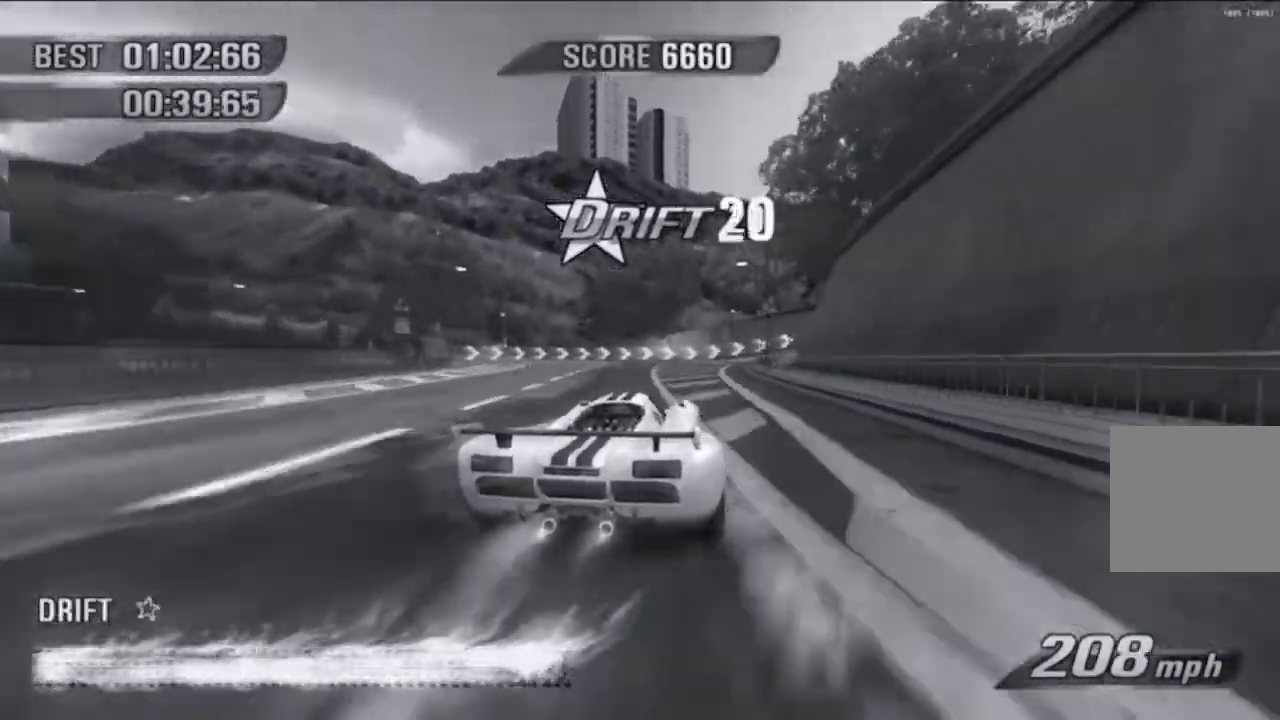
Gameplay with a controller (Xbox layout); each line is a JSON object with the inputs held at the frame after it. "events" lists button and stick changes between this image and that frame as [ms after this image, input, new state], when the widget could be followed in between. Not read: L3 R3 right_stick.
{"buttons": ["A", "L2"], "left_stick": "right", "events": [[500, "L2", "down"]]}
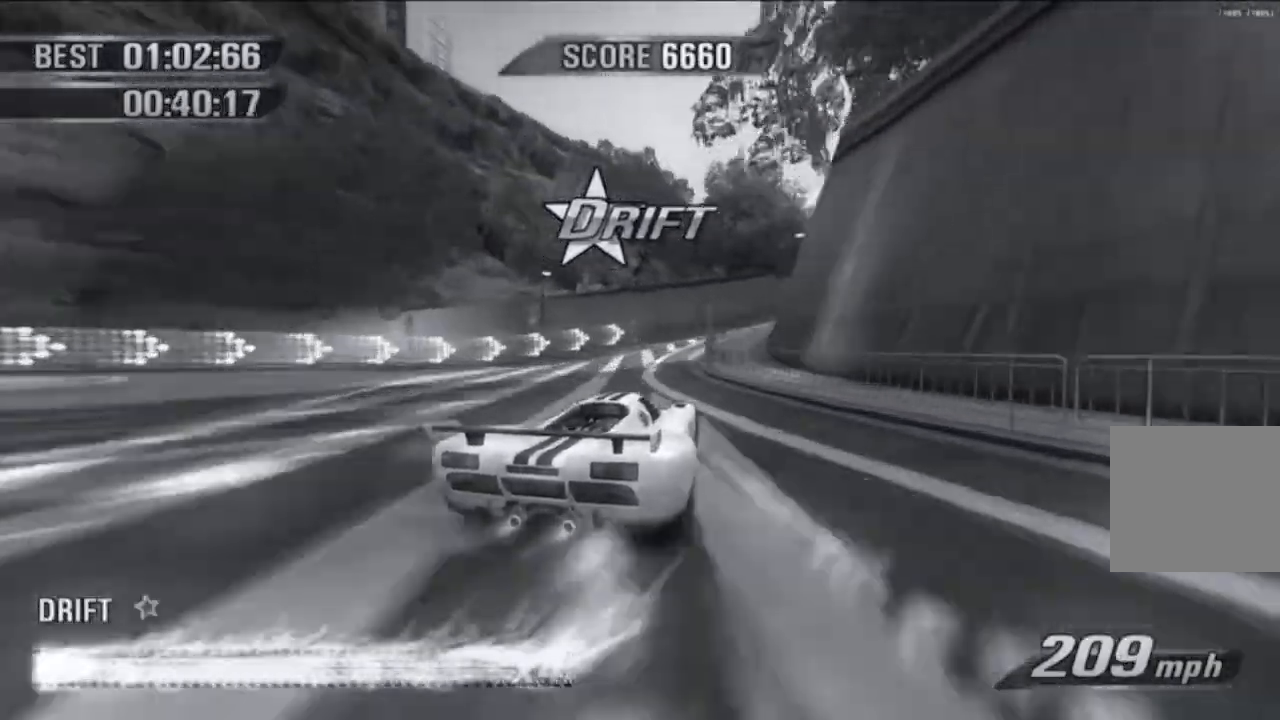
{"buttons": ["A"], "left_stick": "left", "events": [[100, "L2", "up"], [301, "left_stick", "center"], [401, "left_stick", "left"]]}
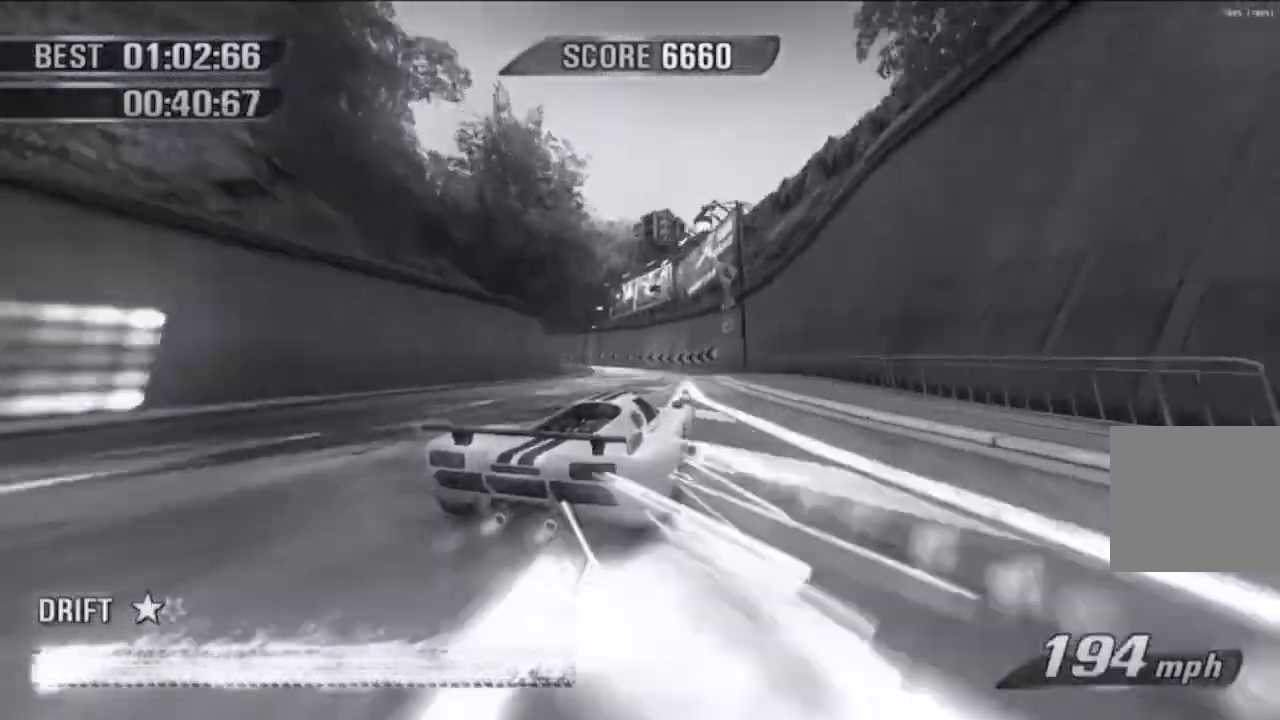
{"buttons": ["A"], "left_stick": "left", "events": [[400, "L2", "down"], [500, "L2", "up"]]}
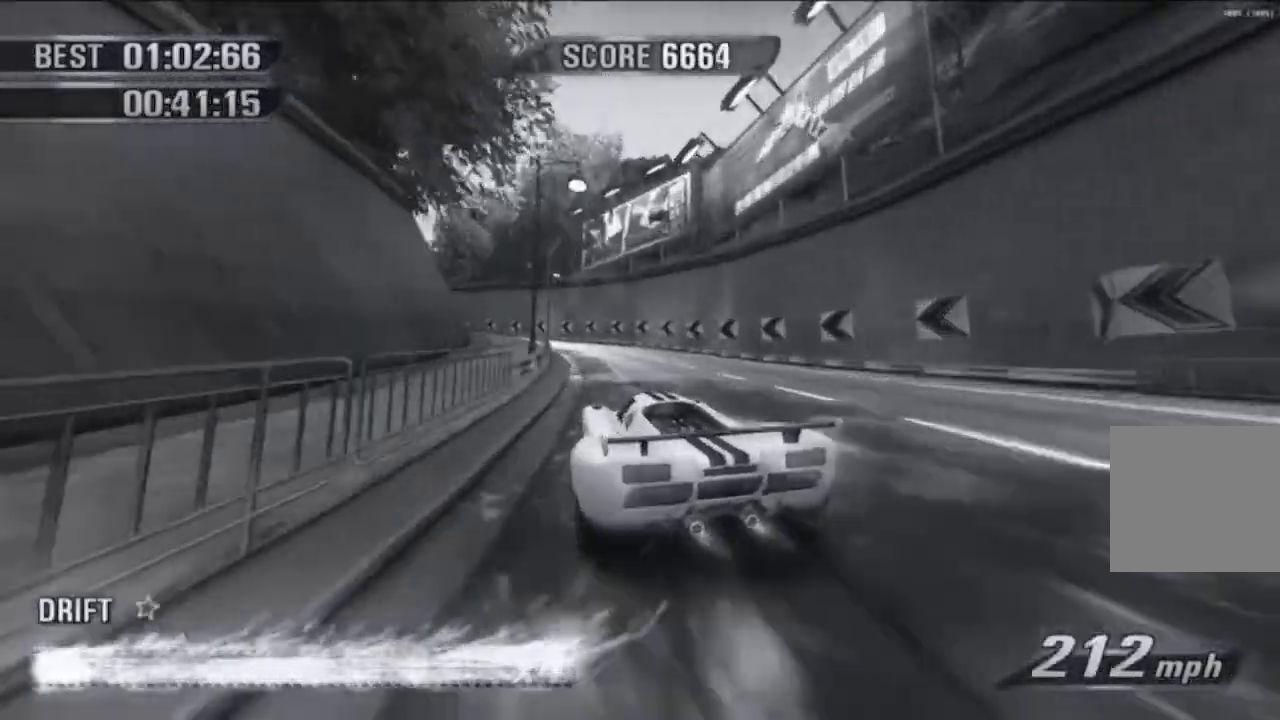
{"buttons": ["A", "L2"], "left_stick": "left", "events": [[367, "L2", "down"]]}
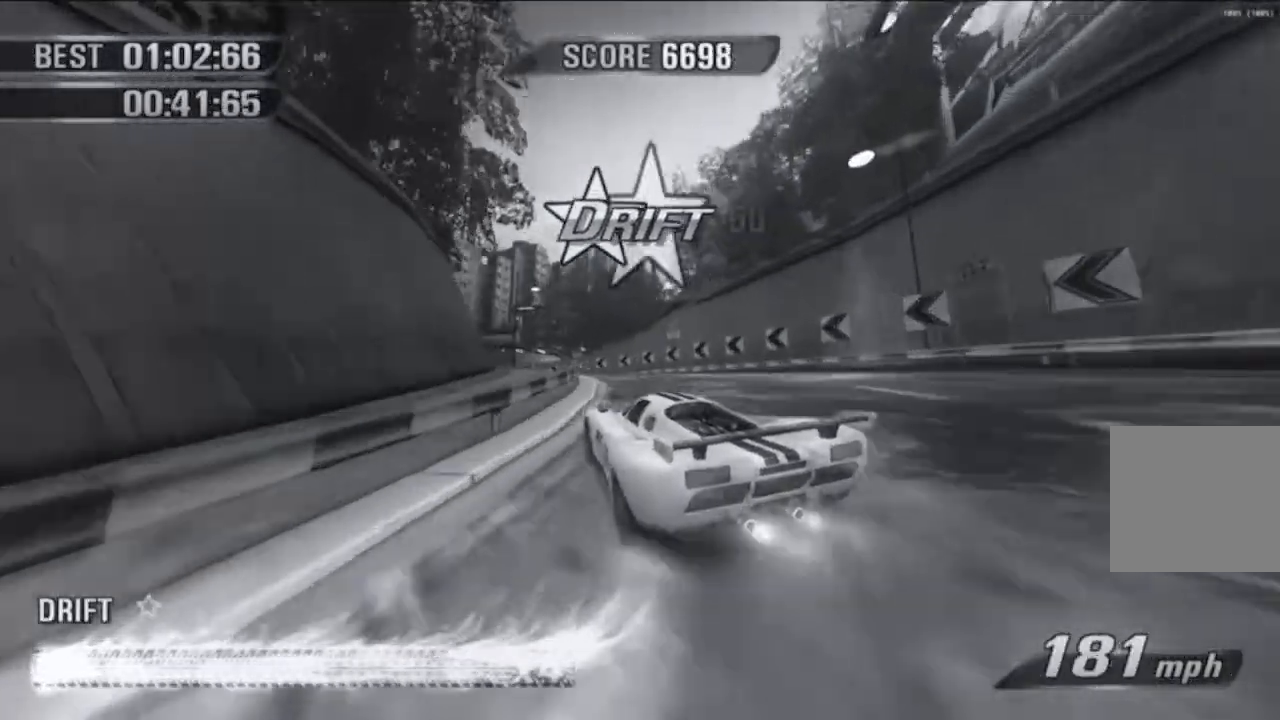
{"buttons": [], "left_stick": "center", "events": [[66, "L2", "up"], [117, "A", "up"], [117, "left_stick", "center"]]}
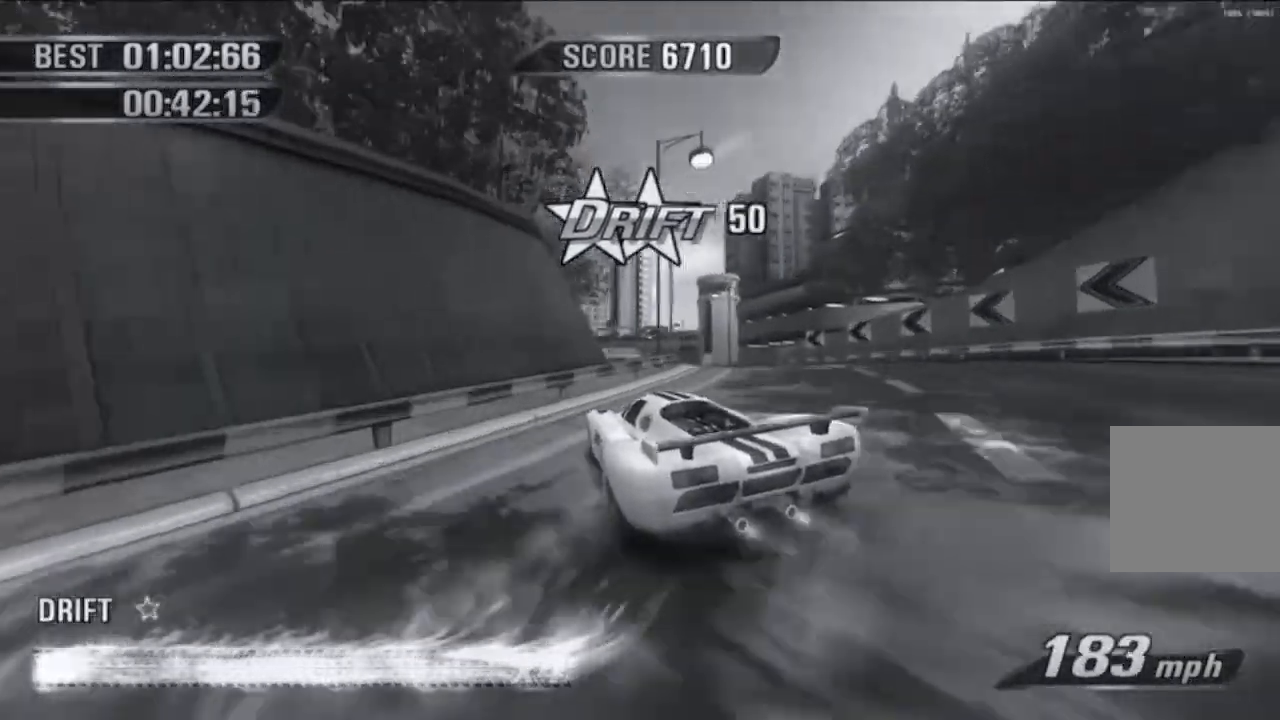
{"buttons": [], "left_stick": "center", "events": []}
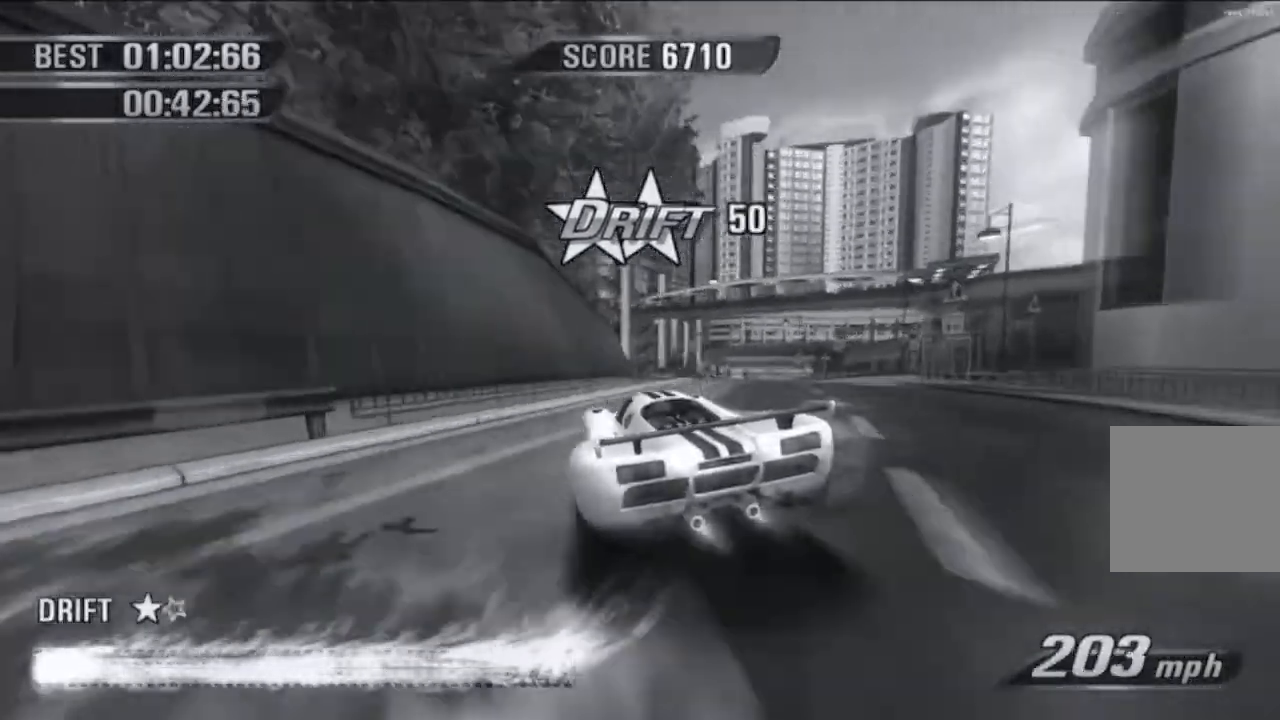
{"buttons": [], "left_stick": "right", "events": [[16, "left_stick", "up-right"], [217, "left_stick", "center"], [267, "left_stick", "right"]]}
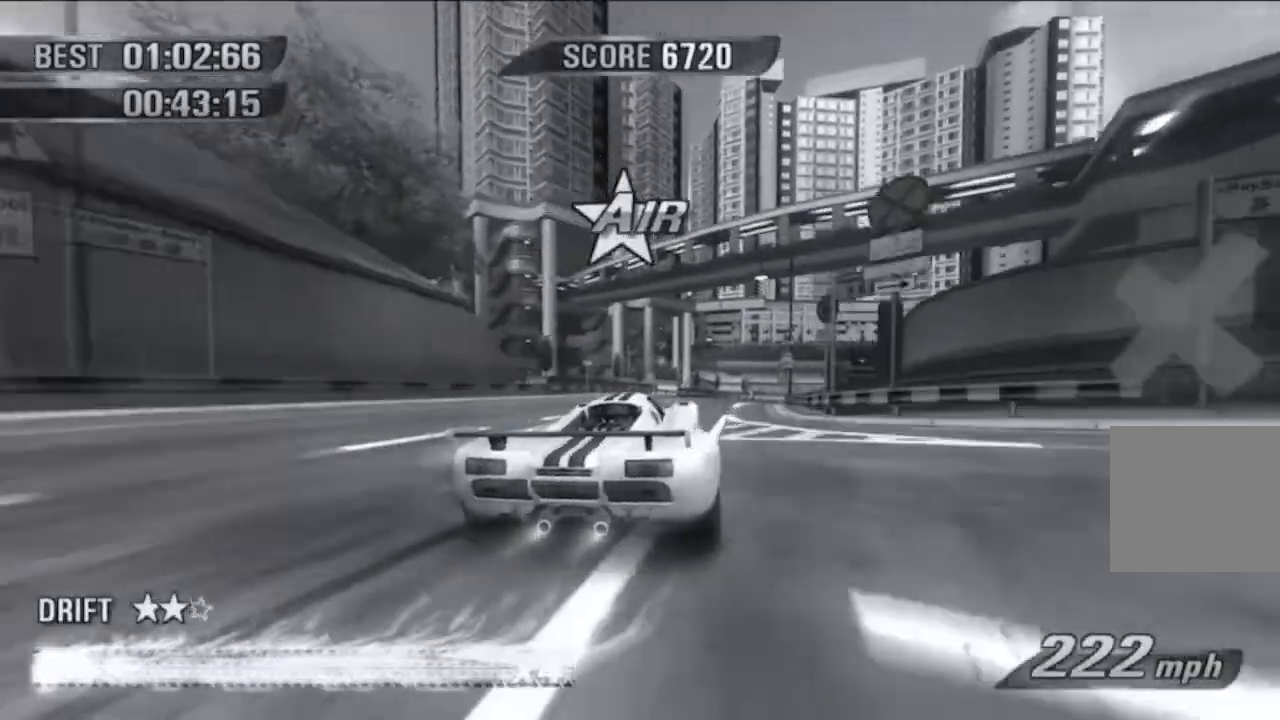
{"buttons": [], "left_stick": "right", "events": [[34, "L2", "down"], [117, "L2", "up"], [117, "left_stick", "center"], [367, "left_stick", "right"]]}
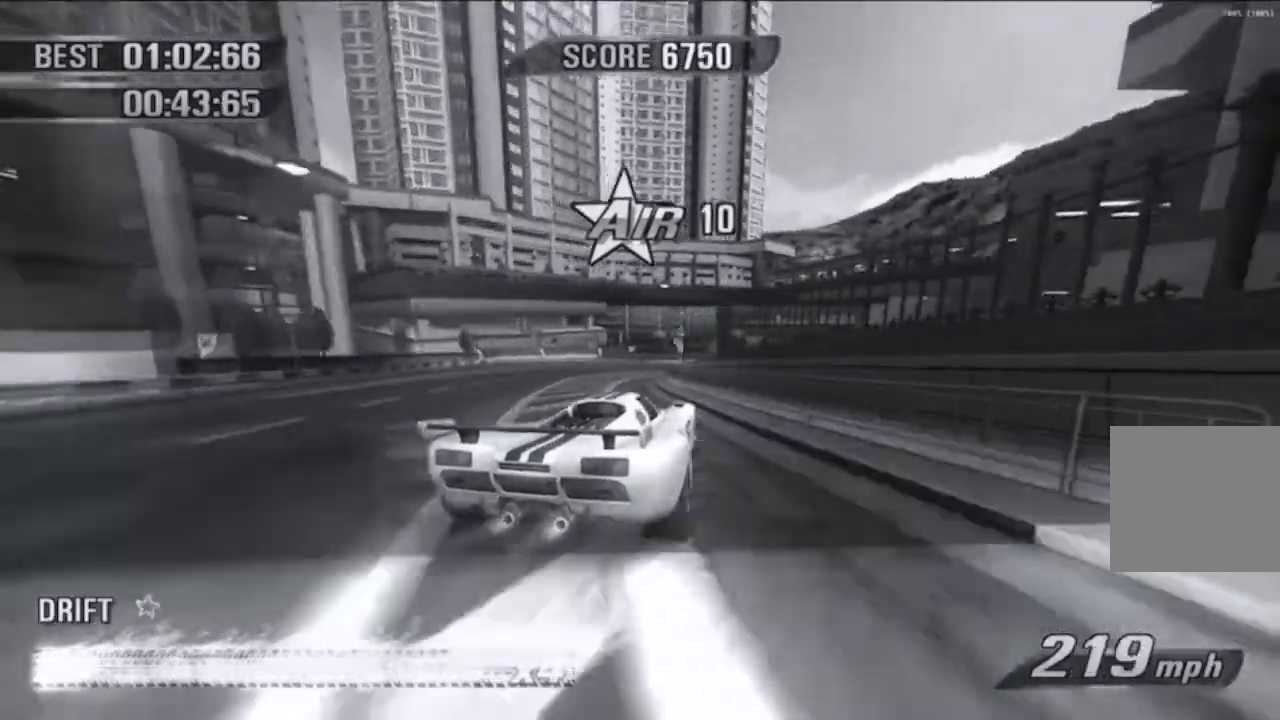
{"buttons": [], "left_stick": "center", "events": [[33, "left_stick", "center"], [267, "left_stick", "left"], [417, "left_stick", "center"]]}
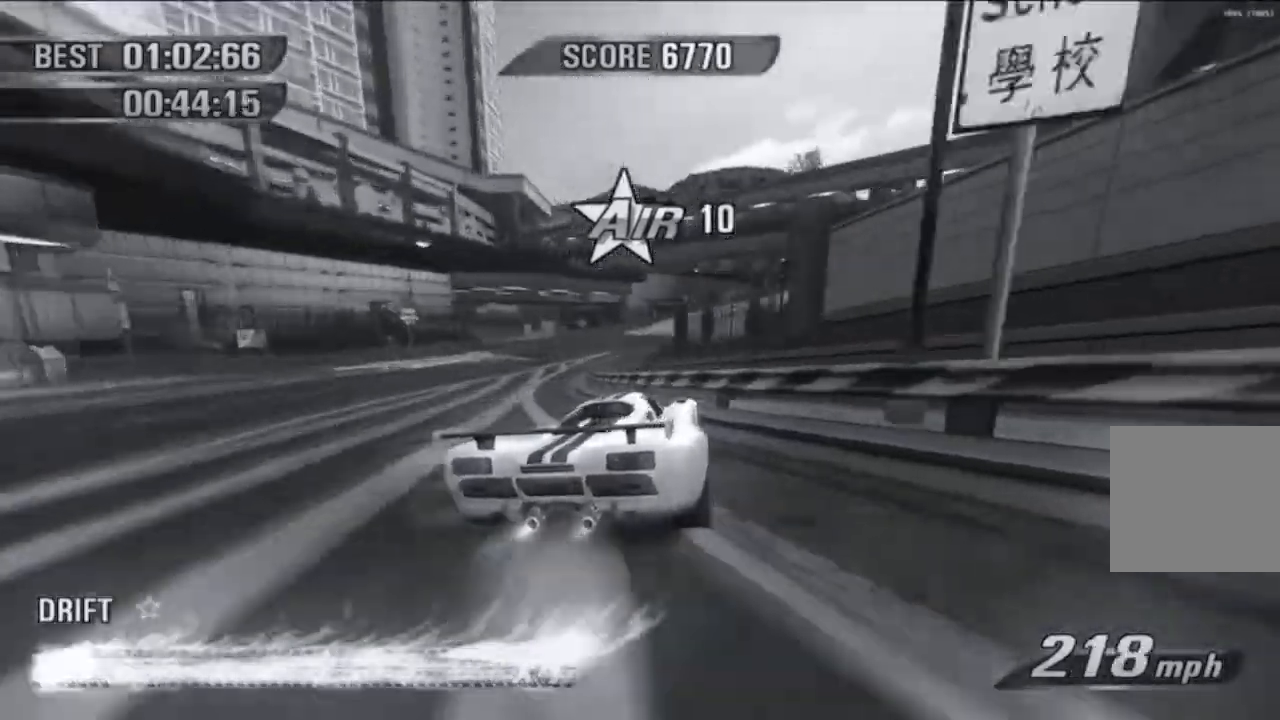
{"buttons": [], "left_stick": "right", "events": [[17, "left_stick", "right"]]}
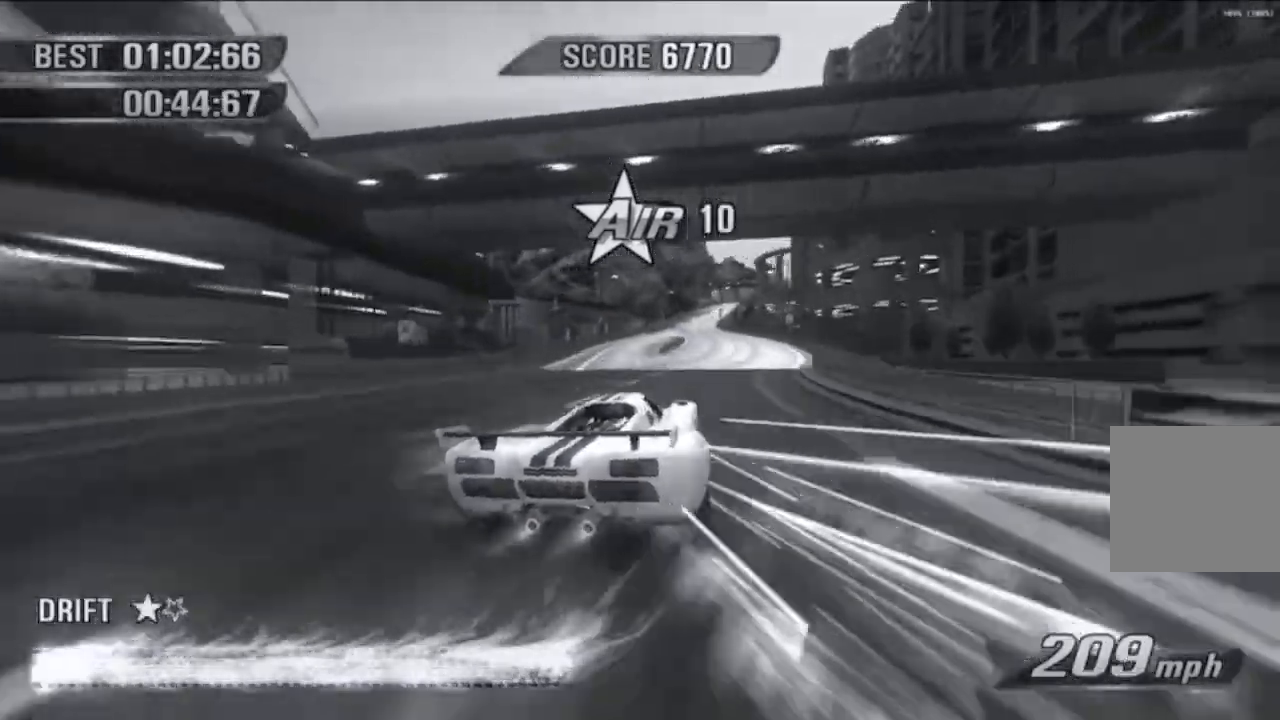
{"buttons": [], "left_stick": "left", "events": [[66, "left_stick", "center"], [200, "left_stick", "left"]]}
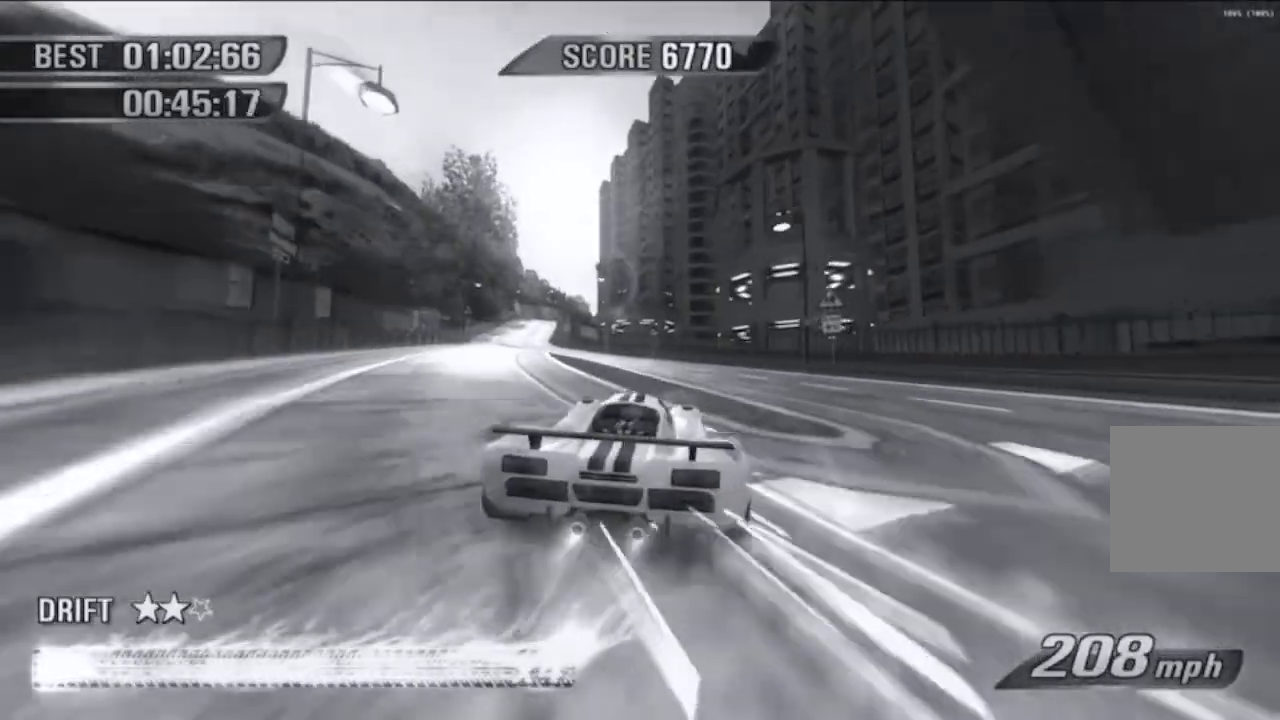
{"buttons": [], "left_stick": "center", "events": [[67, "left_stick", "center"], [267, "left_stick", "left"], [367, "left_stick", "center"]]}
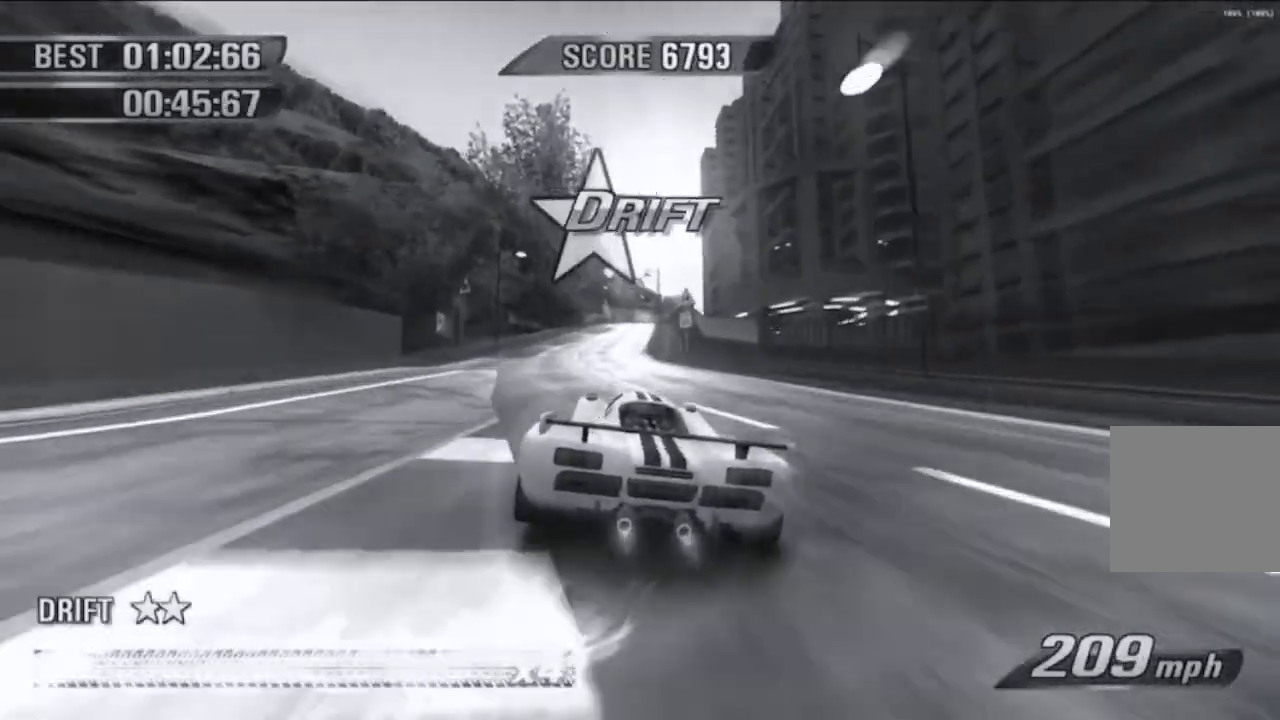
{"buttons": [], "left_stick": "center", "events": [[200, "left_stick", "left"], [283, "left_stick", "center"]]}
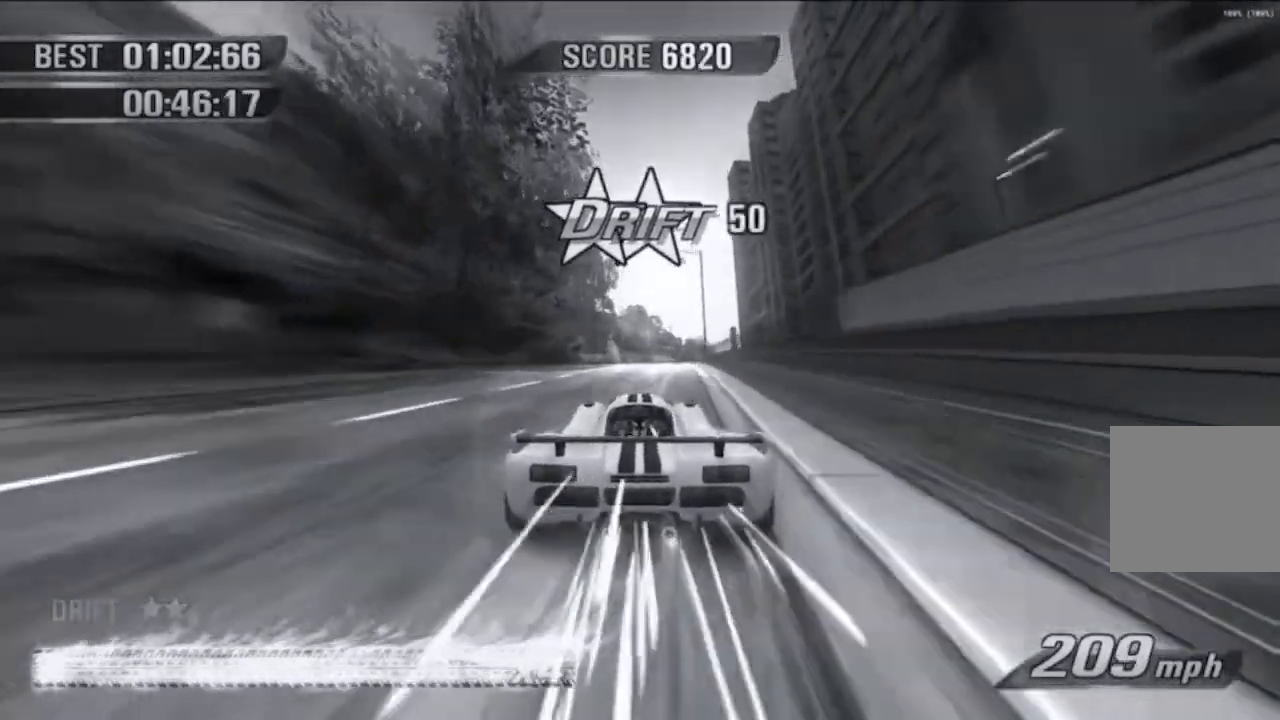
{"buttons": [], "left_stick": "up-right", "events": [[451, "R1", "down"], [484, "left_stick", "up-right"], [501, "R1", "up"]]}
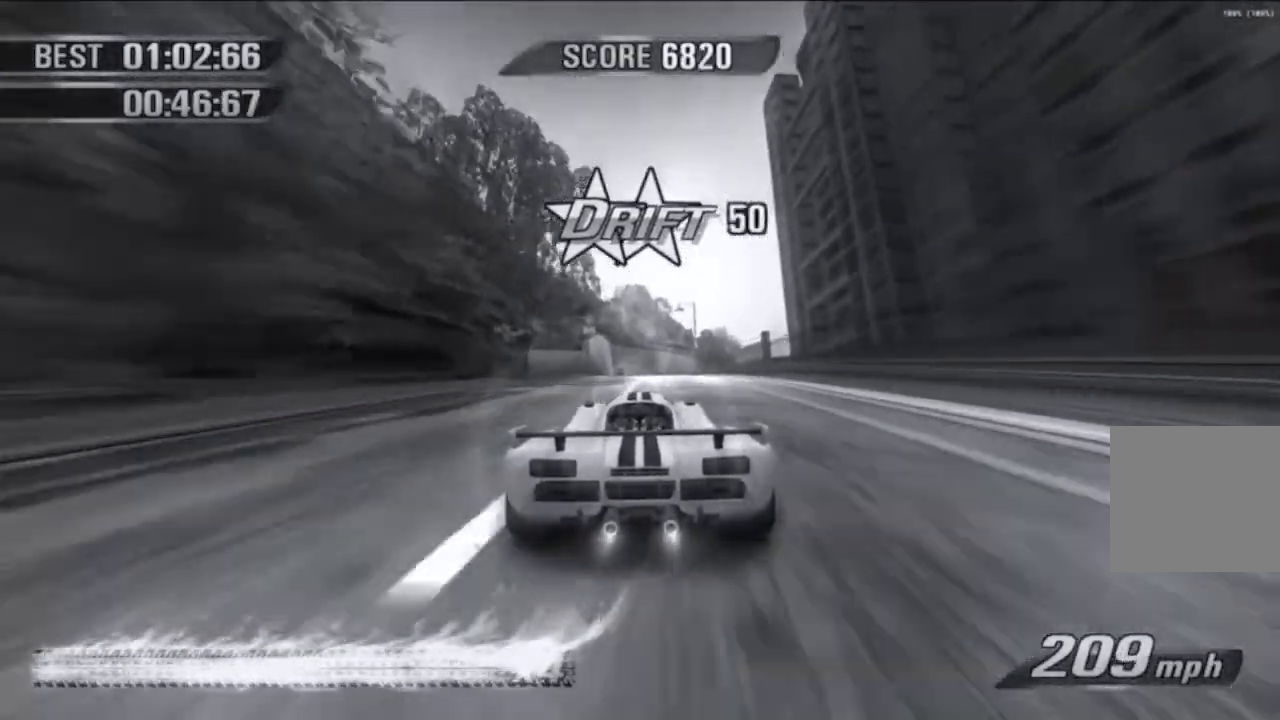
{"buttons": [], "left_stick": "center", "events": [[66, "L2", "down"], [133, "L2", "up"], [133, "left_stick", "center"]]}
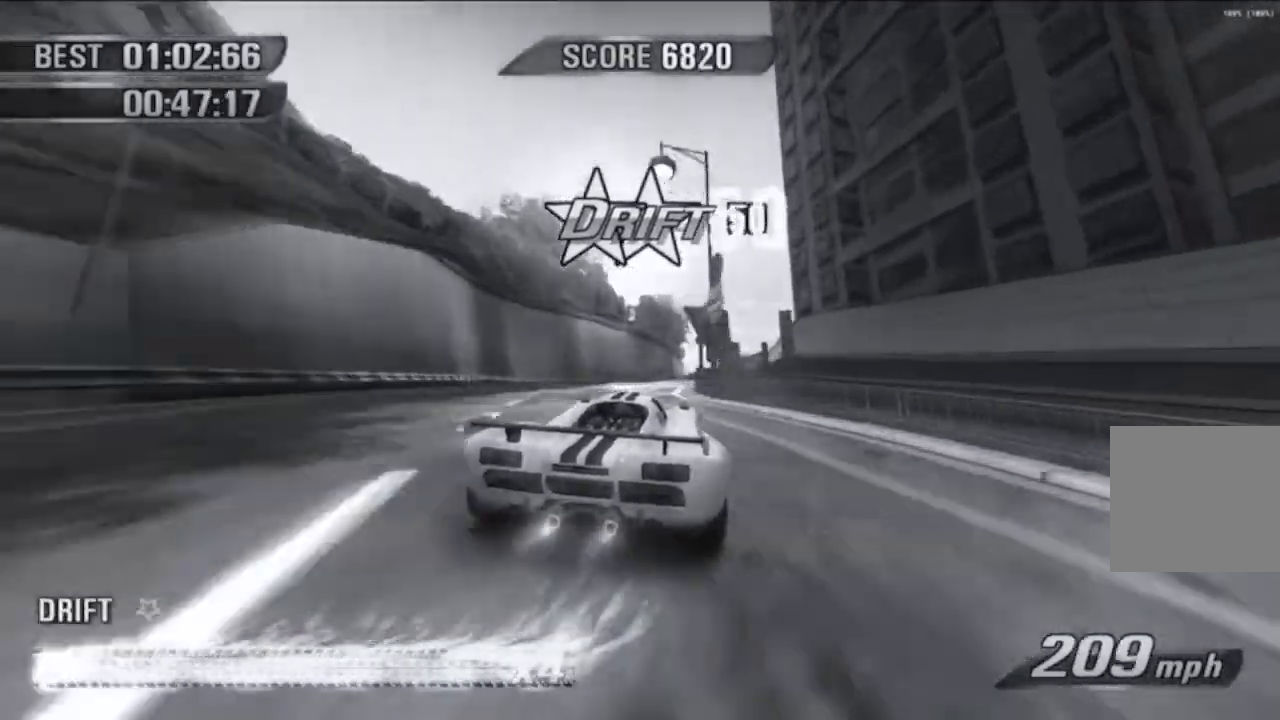
{"buttons": [], "left_stick": "center", "events": []}
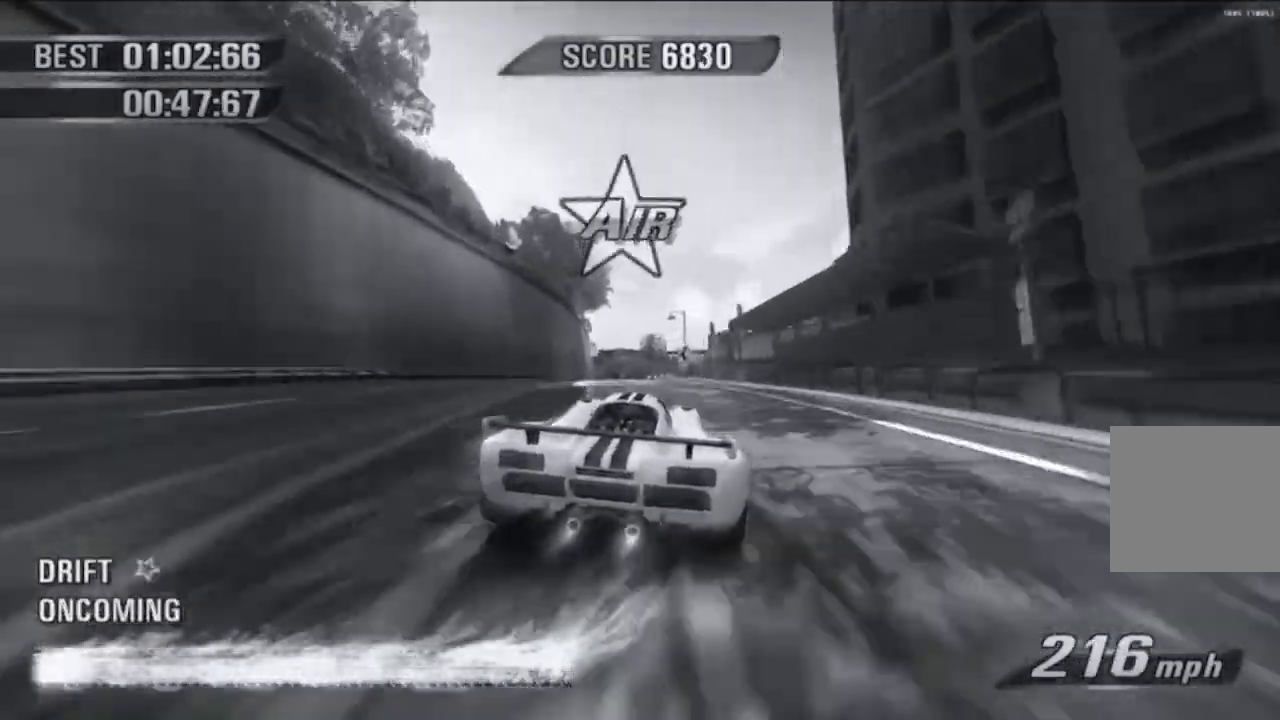
{"buttons": ["L2"], "left_stick": "left", "events": [[217, "left_stick", "left"], [450, "L2", "down"]]}
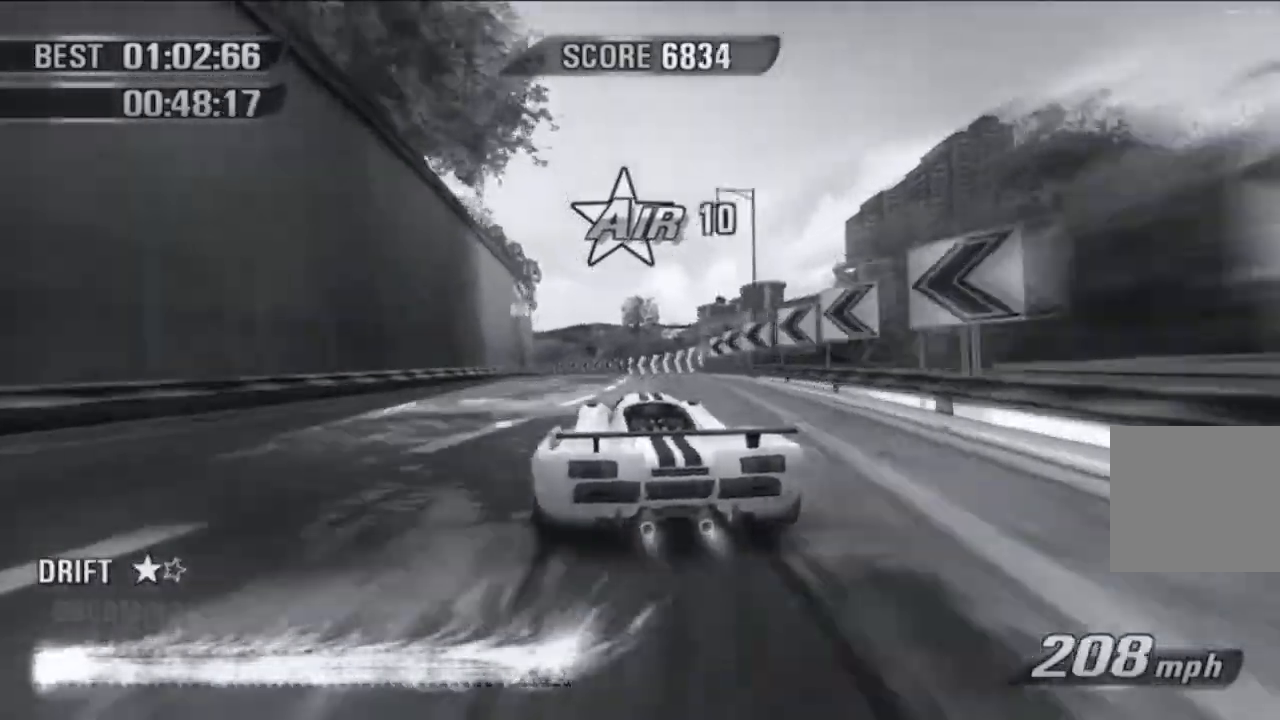
{"buttons": [], "left_stick": "left", "events": [[17, "L2", "up"], [67, "R1", "down"], [117, "R1", "up"], [200, "left_stick", "center"], [351, "left_stick", "left"]]}
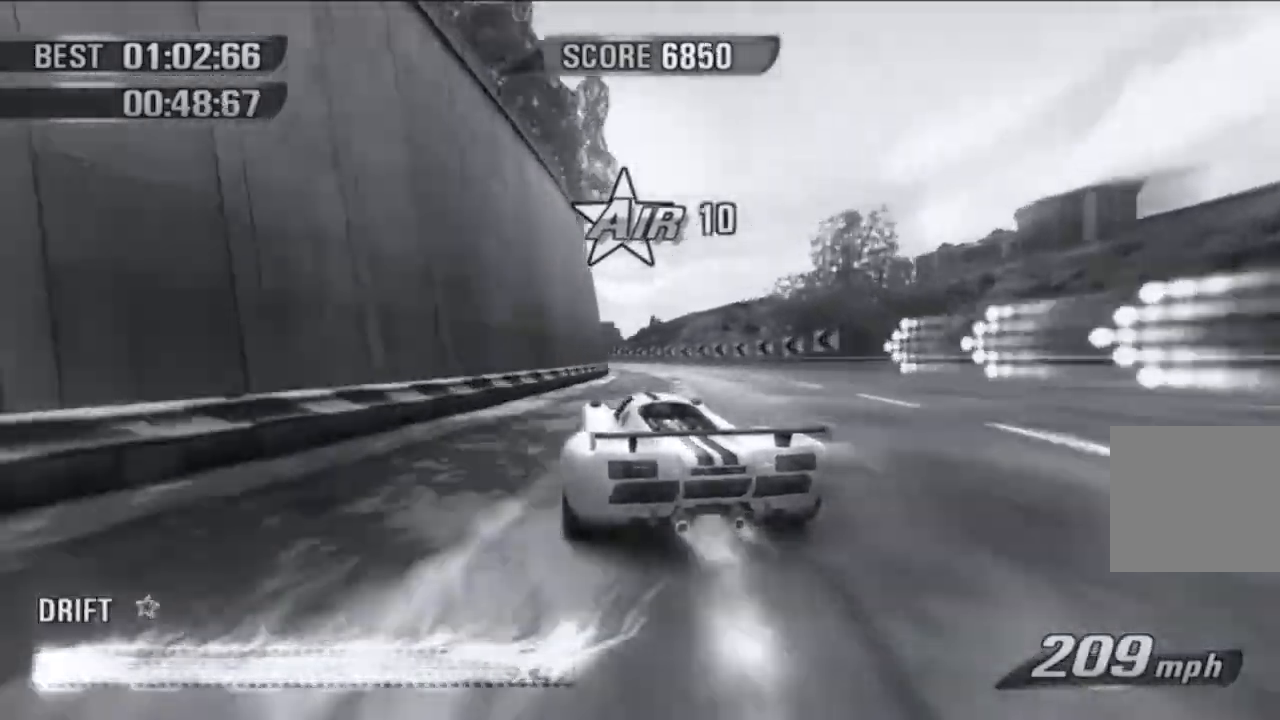
{"buttons": [], "left_stick": "right", "events": [[16, "left_stick", "center"], [417, "left_stick", "right"]]}
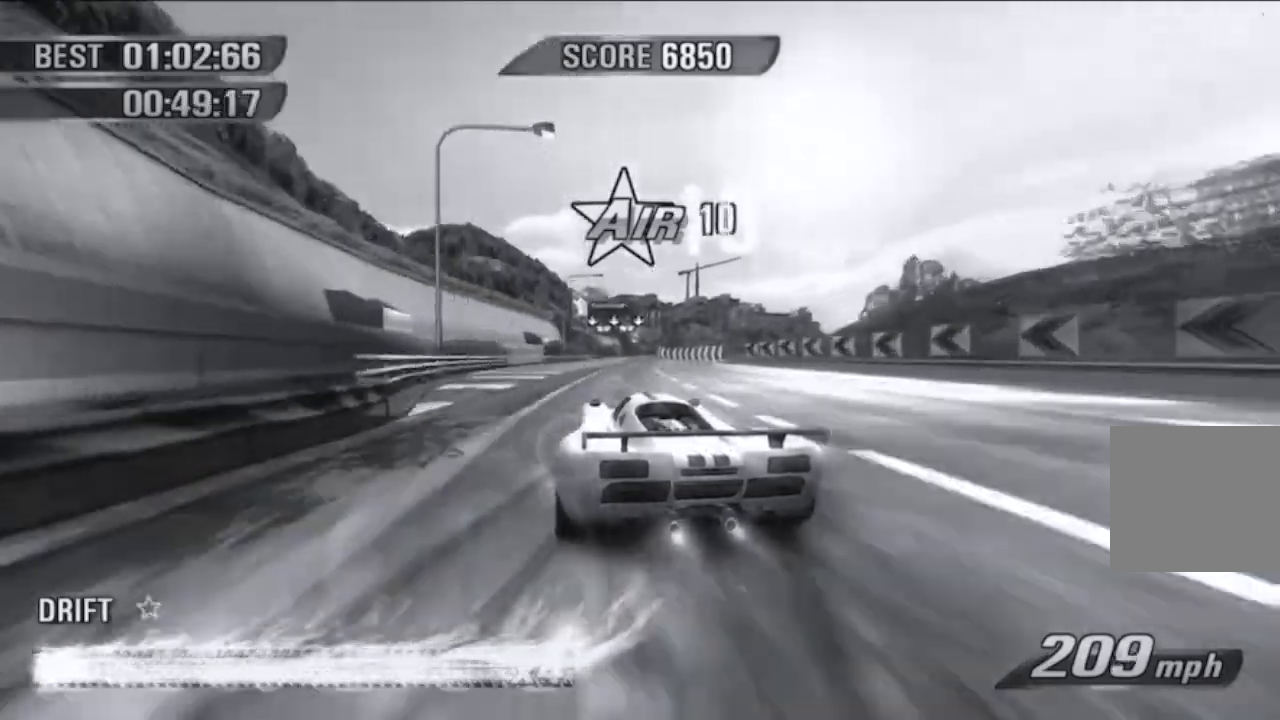
{"buttons": [], "left_stick": "center", "events": [[150, "left_stick", "center"], [317, "left_stick", "left"], [417, "left_stick", "center"]]}
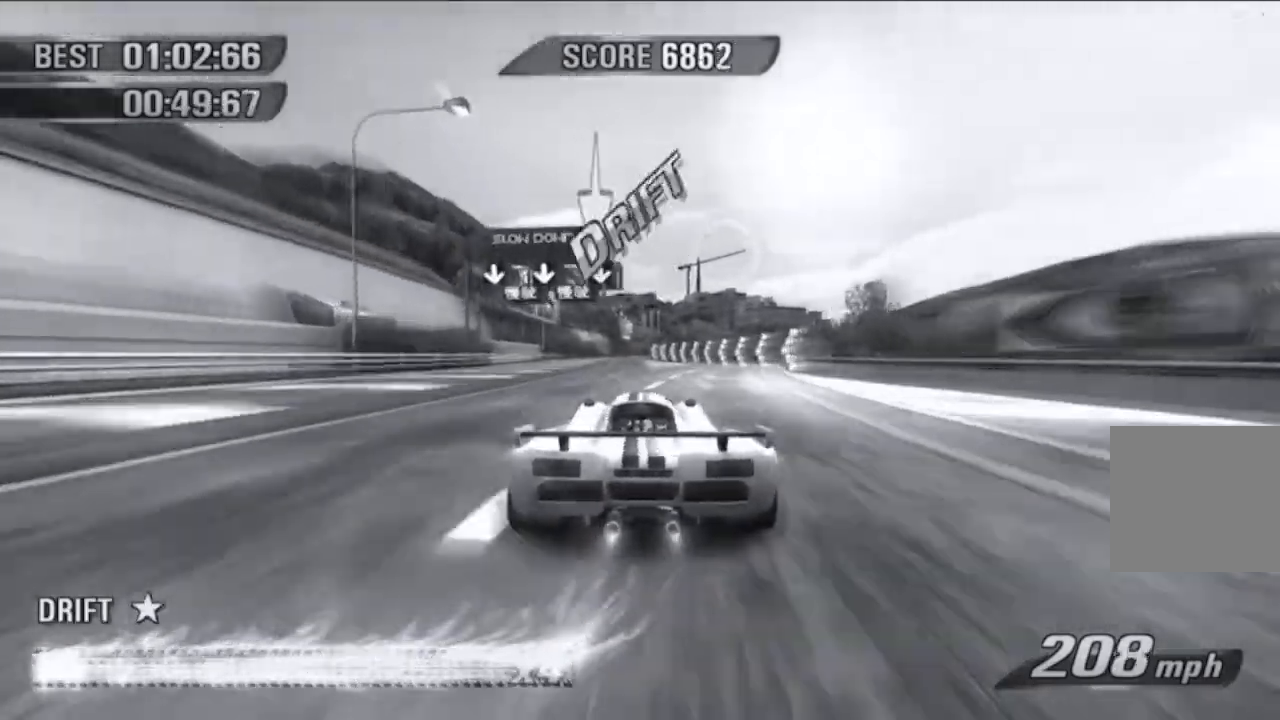
{"buttons": ["R1"], "left_stick": "center", "events": [[117, "left_stick", "right"], [200, "left_stick", "center"], [500, "R1", "down"]]}
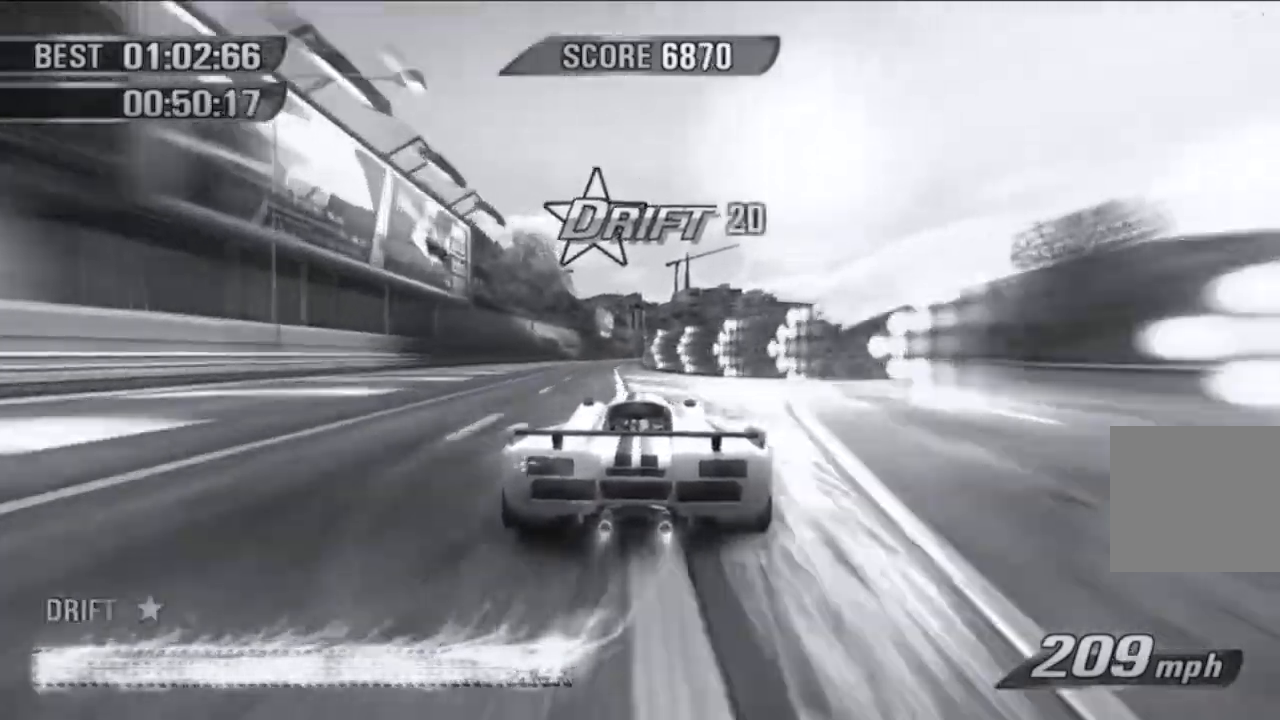
{"buttons": [], "left_stick": "right", "events": [[17, "R1", "up"], [50, "left_stick", "left"], [84, "R1", "down"], [134, "R1", "up"], [150, "left_stick", "center"], [234, "left_stick", "right"]]}
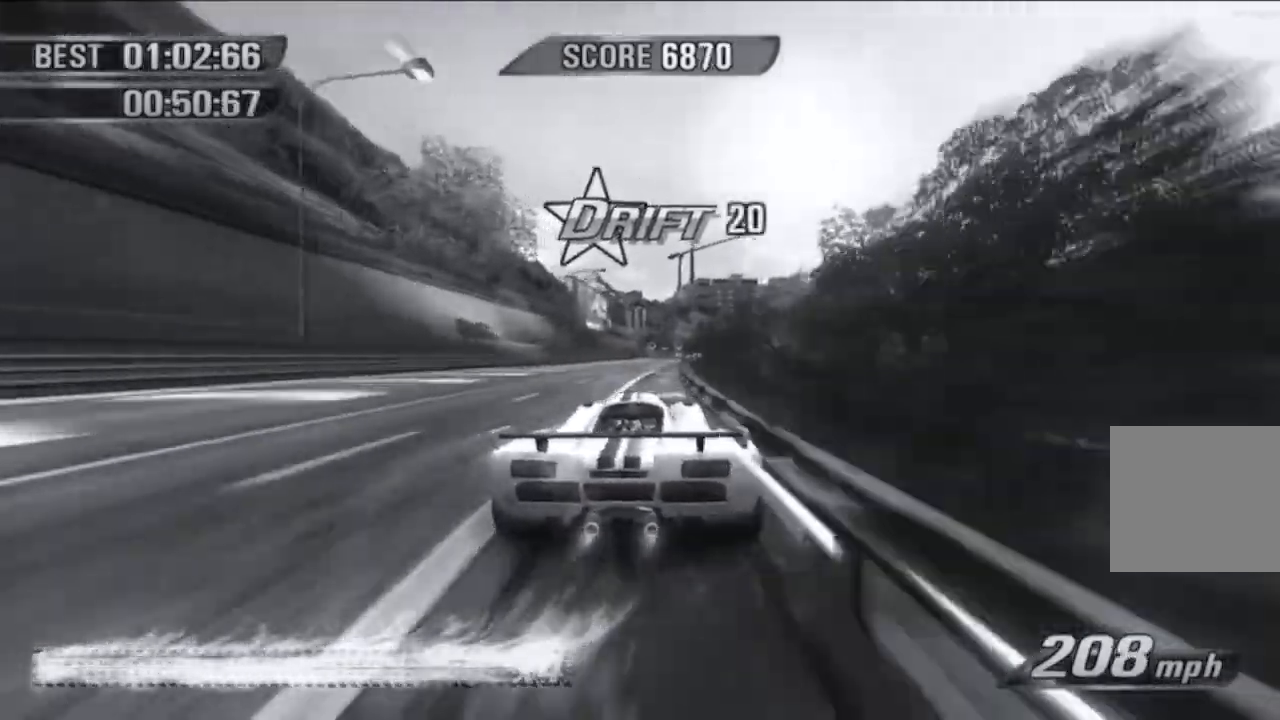
{"buttons": [], "left_stick": "center", "events": [[116, "left_stick", "center"], [283, "left_stick", "left"], [383, "left_stick", "center"]]}
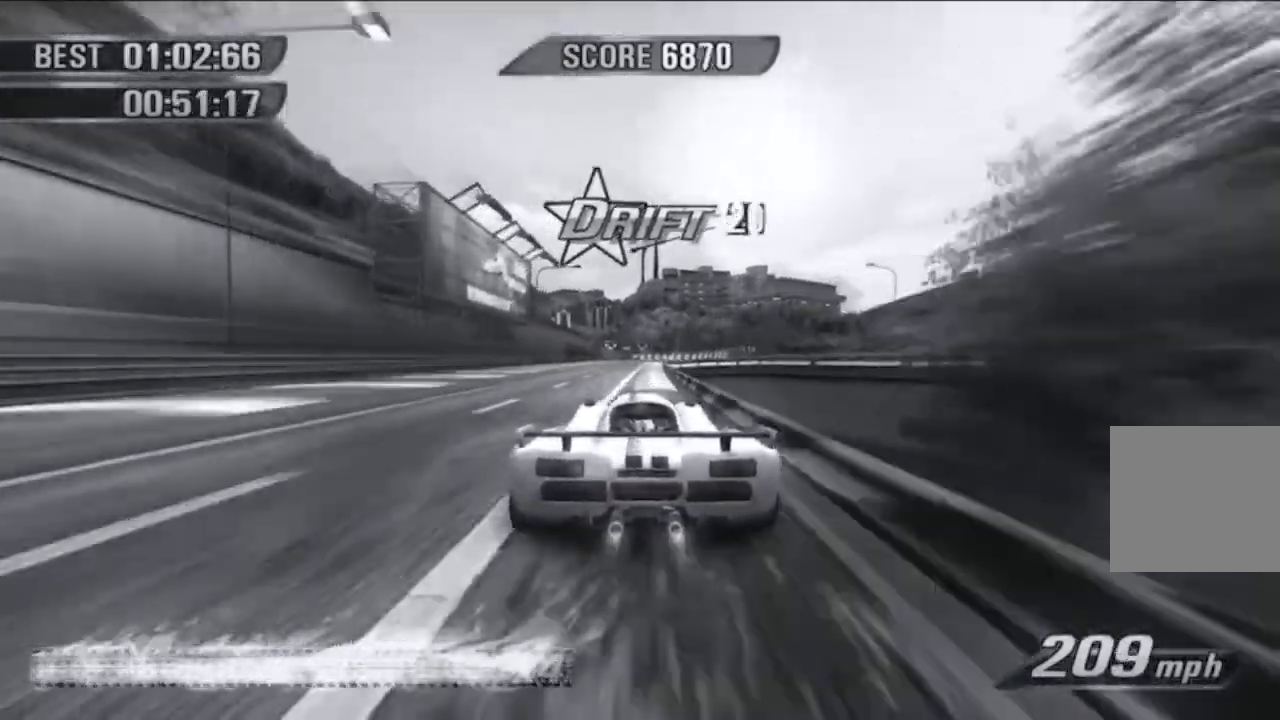
{"buttons": [], "left_stick": "center", "events": [[117, "left_stick", "left"], [167, "left_stick", "center"], [367, "left_stick", "left"], [434, "left_stick", "center"]]}
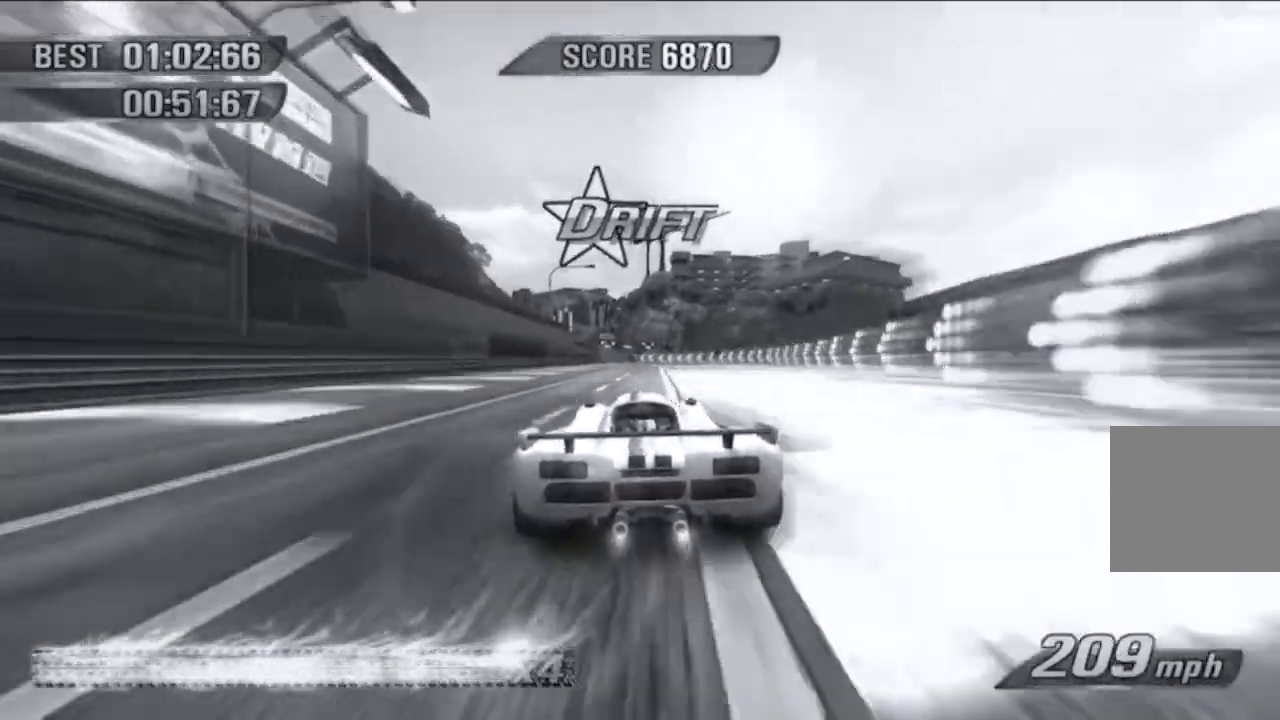
{"buttons": [], "left_stick": "center", "events": []}
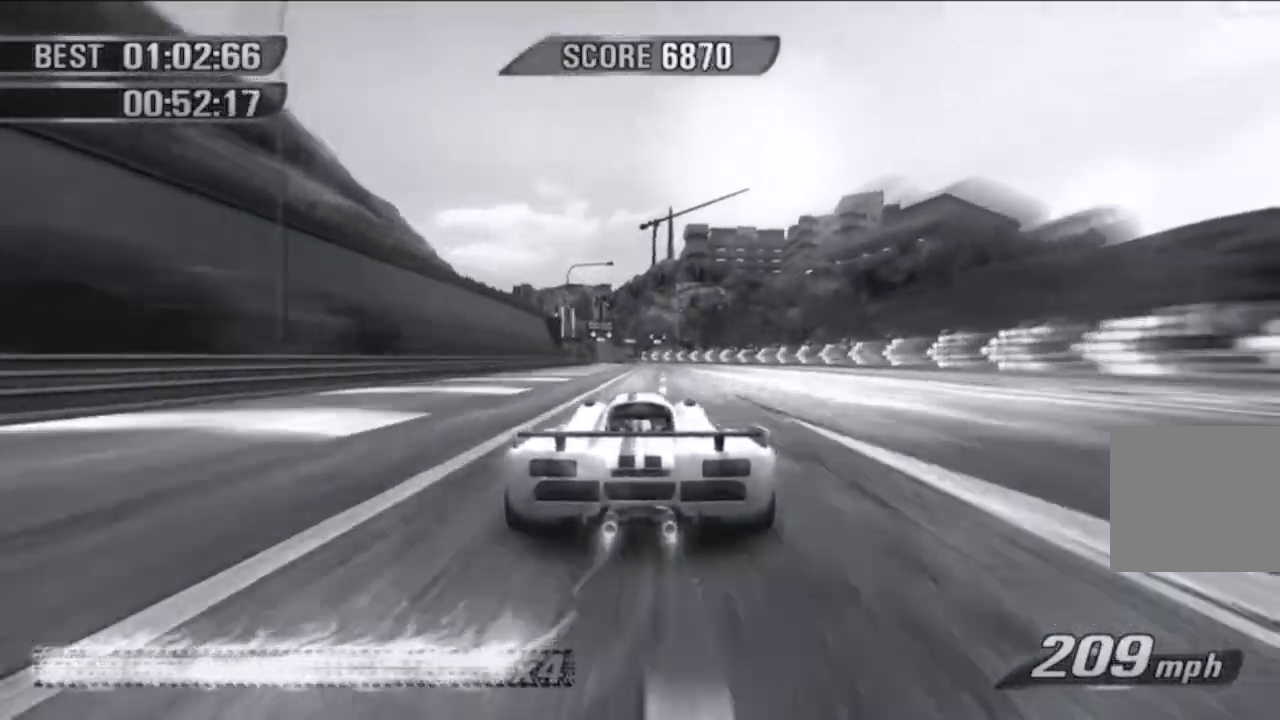
{"buttons": [], "left_stick": "center", "events": [[217, "left_stick", "left"], [301, "L2", "down"], [367, "L2", "up"], [417, "left_stick", "center"]]}
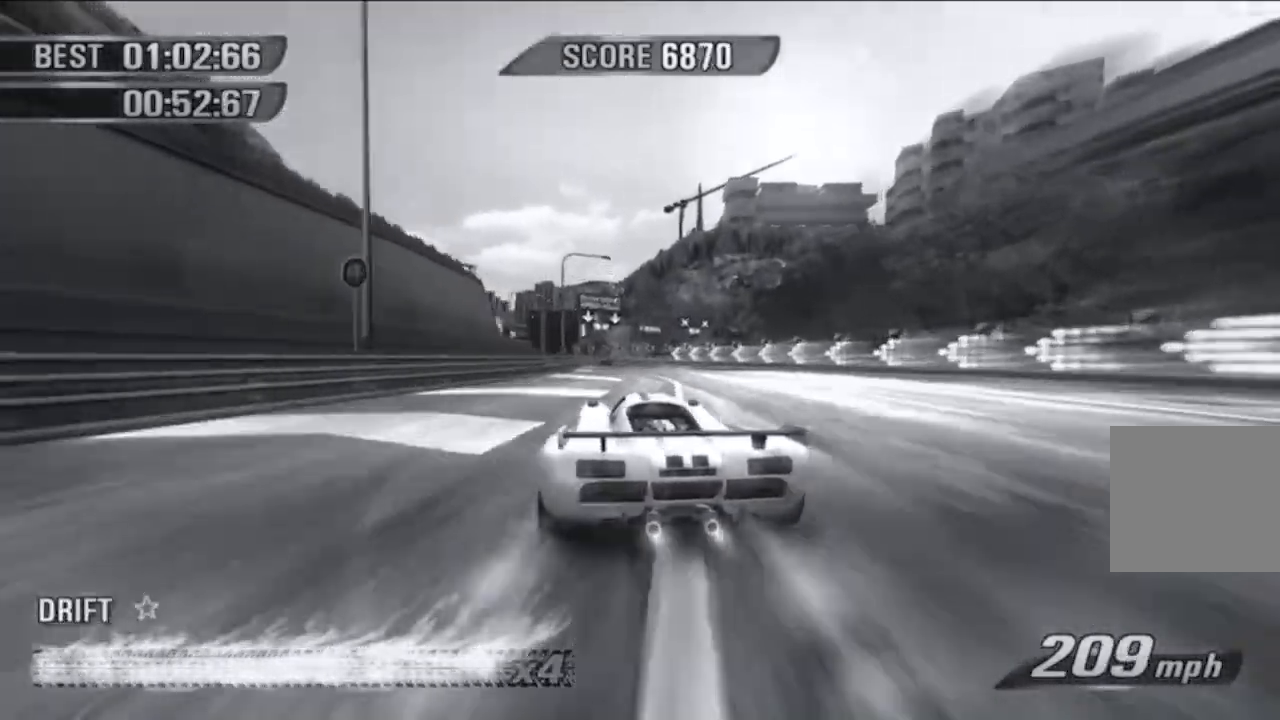
{"buttons": [], "left_stick": "left", "events": [[433, "left_stick", "left"]]}
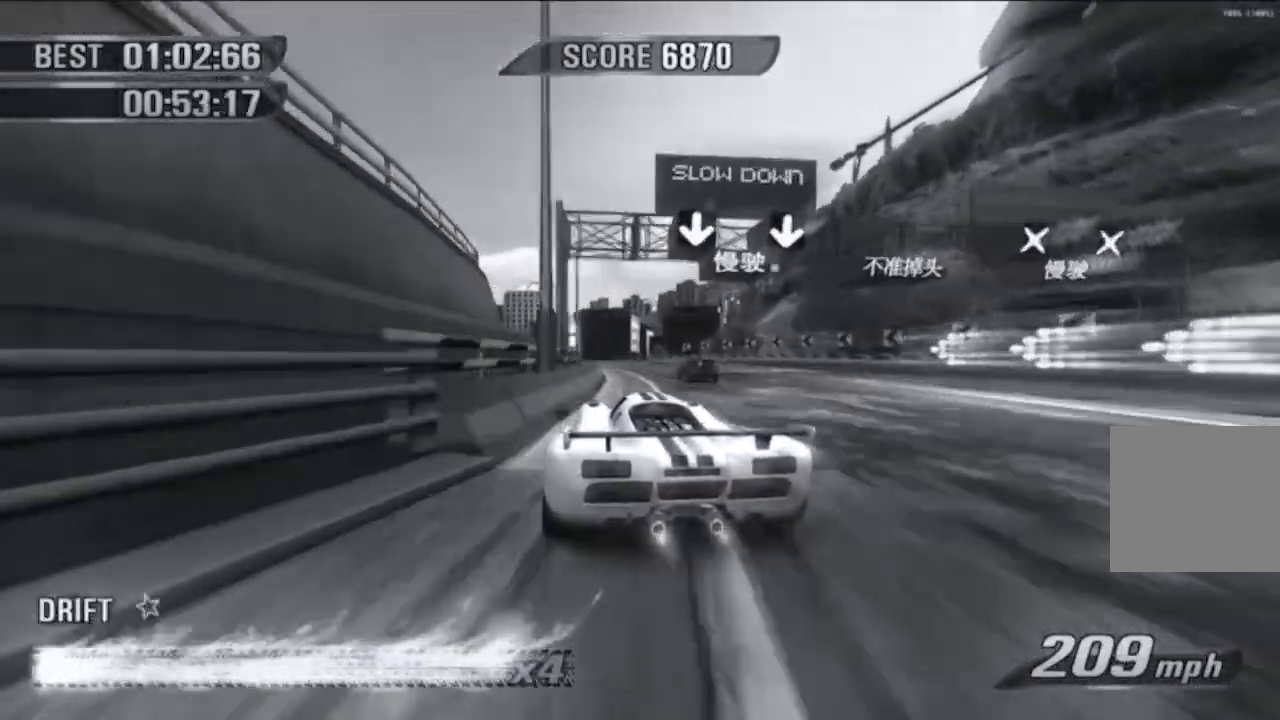
{"buttons": [], "left_stick": "center", "events": [[117, "left_stick", "center"]]}
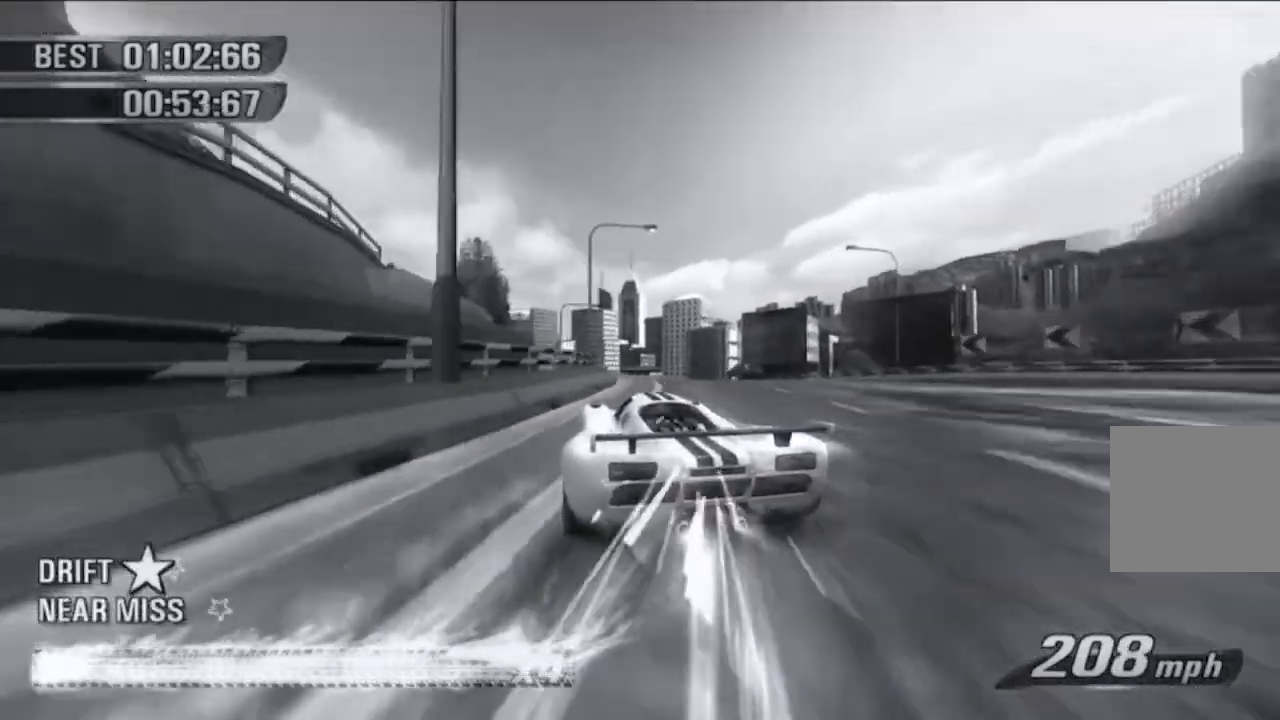
{"buttons": [], "left_stick": "center", "events": [[66, "left_stick", "left"], [133, "L2", "down"], [200, "L2", "up"], [217, "left_stick", "center"]]}